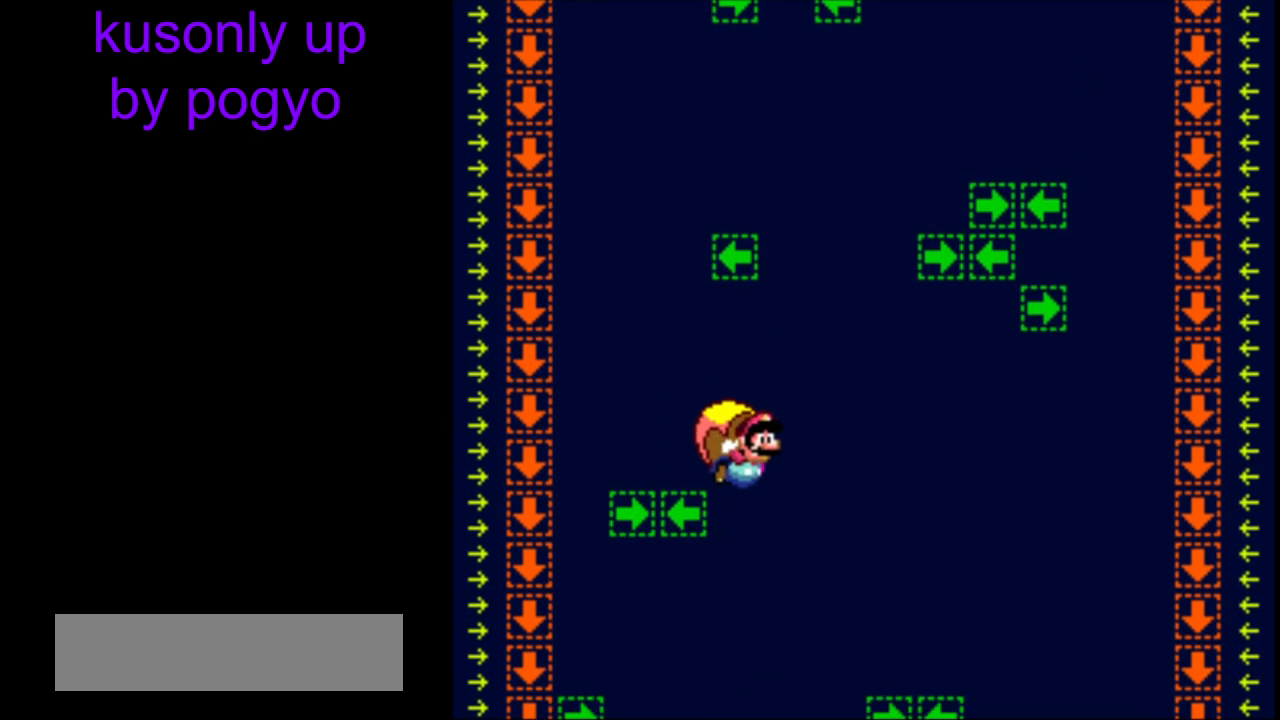
Gameplay with a controller (Nintendo layout); each line is a JSON object with the inputs held at the frame after it (dt_ms = milliseconds from this image to that frame). "events" lists button and stick changes between this image and that frame as [ms after this image, input, new state], when the widget could be followed in between. Not read: DPAD_LEFT L3 R3.
{"dt_ms": 500, "buttons": ["Y"], "events": []}
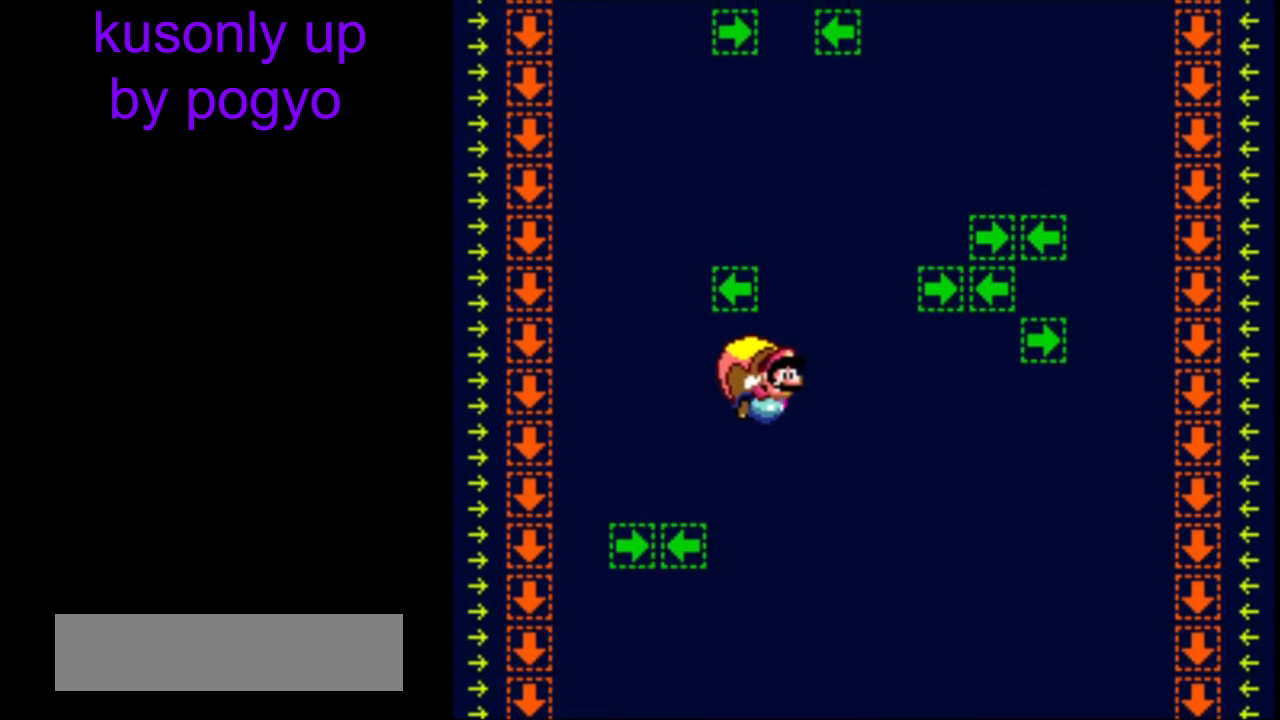
{"dt_ms": 500, "buttons": ["Y"], "events": []}
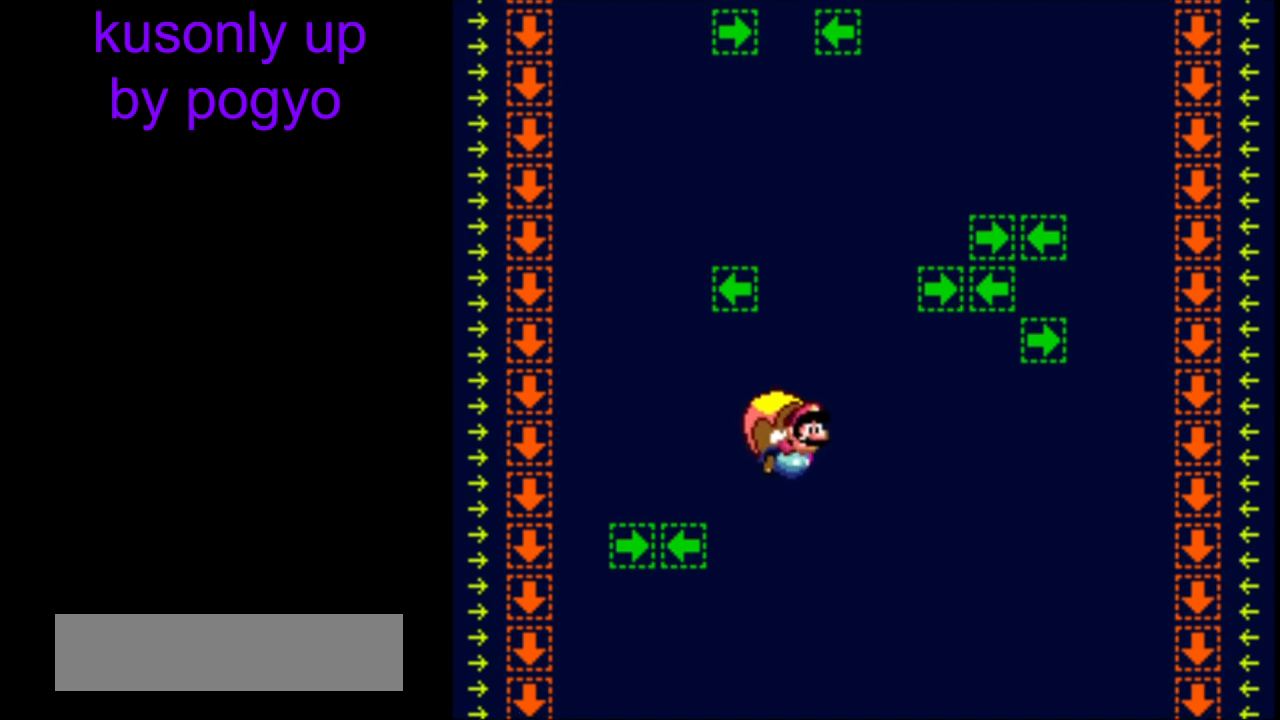
{"dt_ms": 500, "buttons": ["Y"], "events": []}
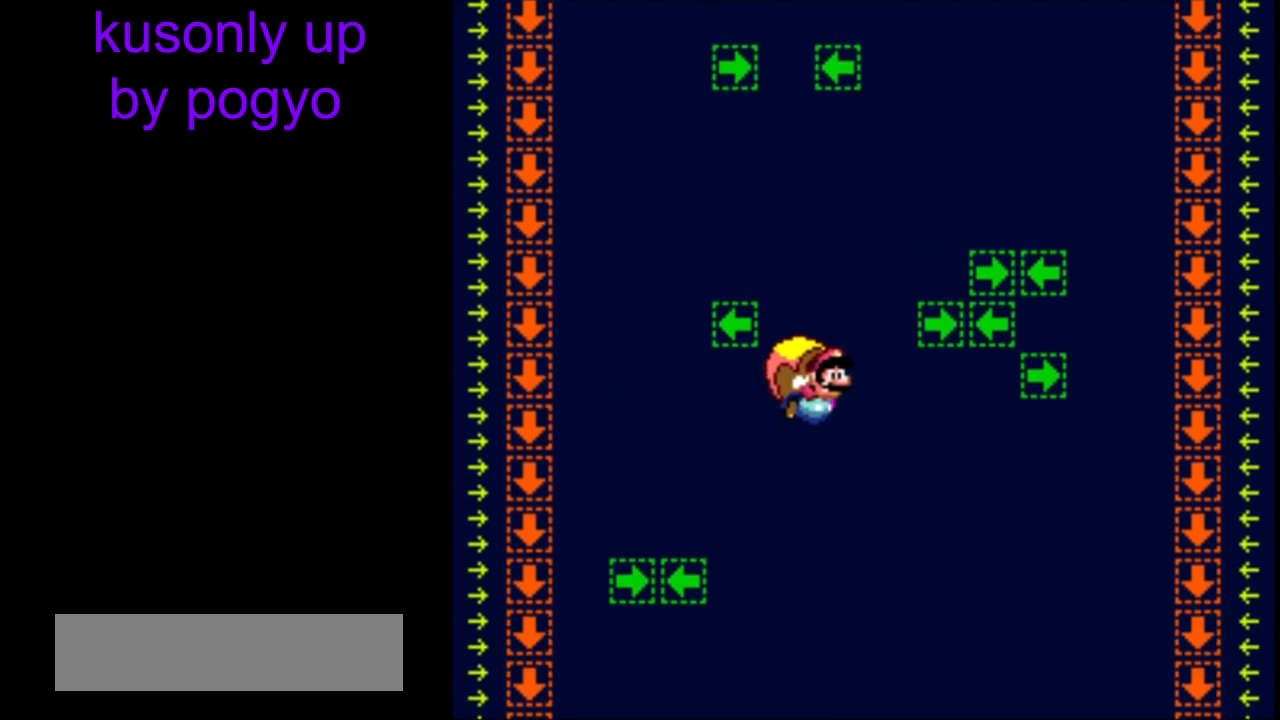
{"dt_ms": 500, "buttons": ["Y"], "events": []}
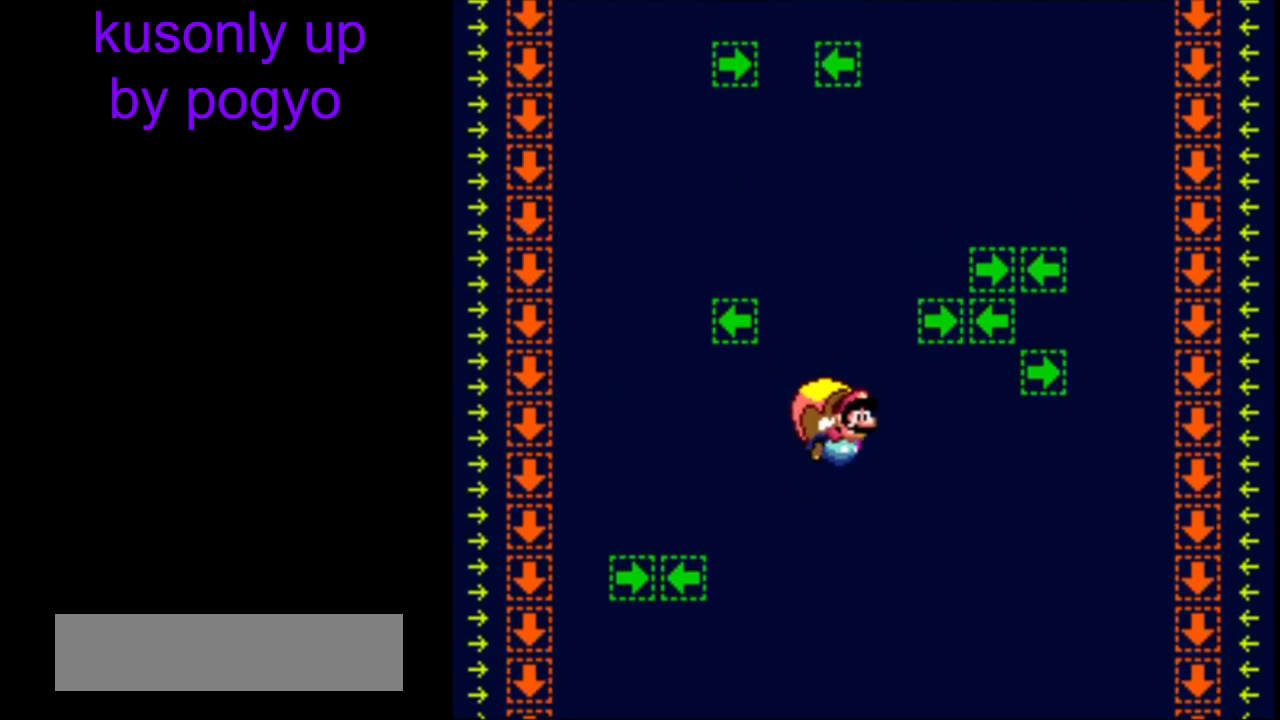
{"dt_ms": 500, "buttons": ["Y"], "events": []}
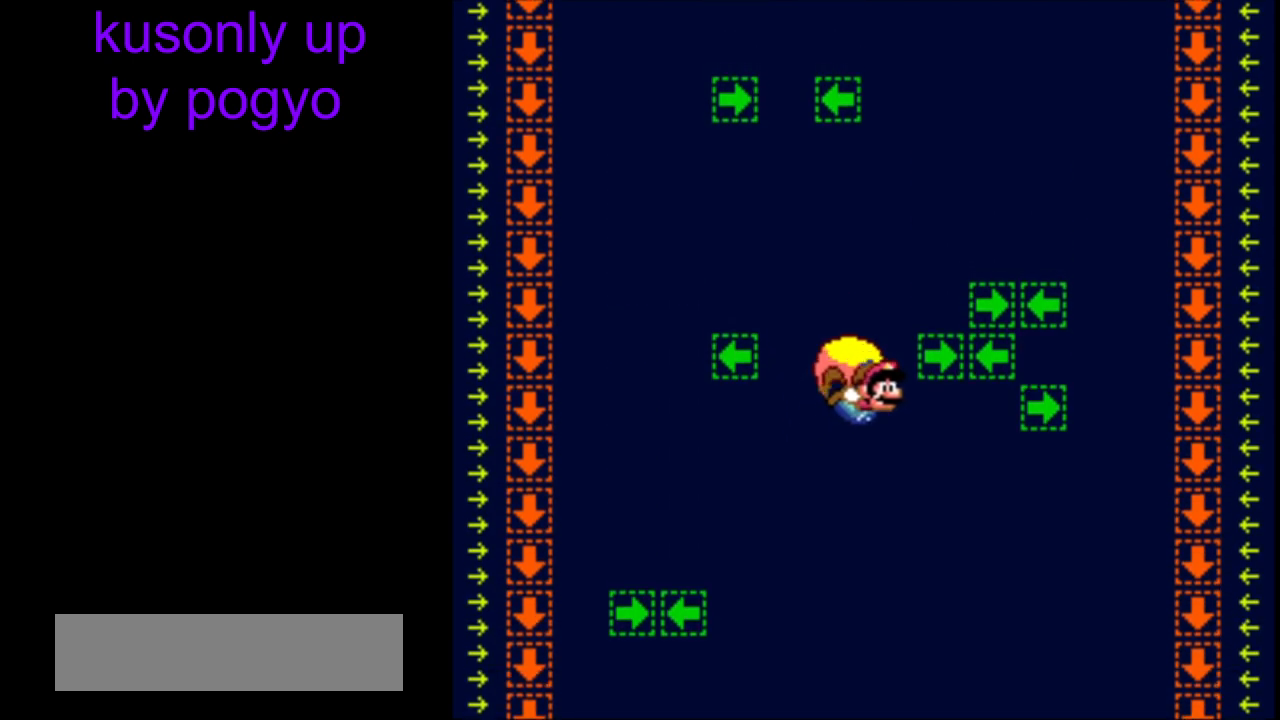
{"dt_ms": 500, "buttons": ["B", "Y"], "events": [[400, "B", "down"]]}
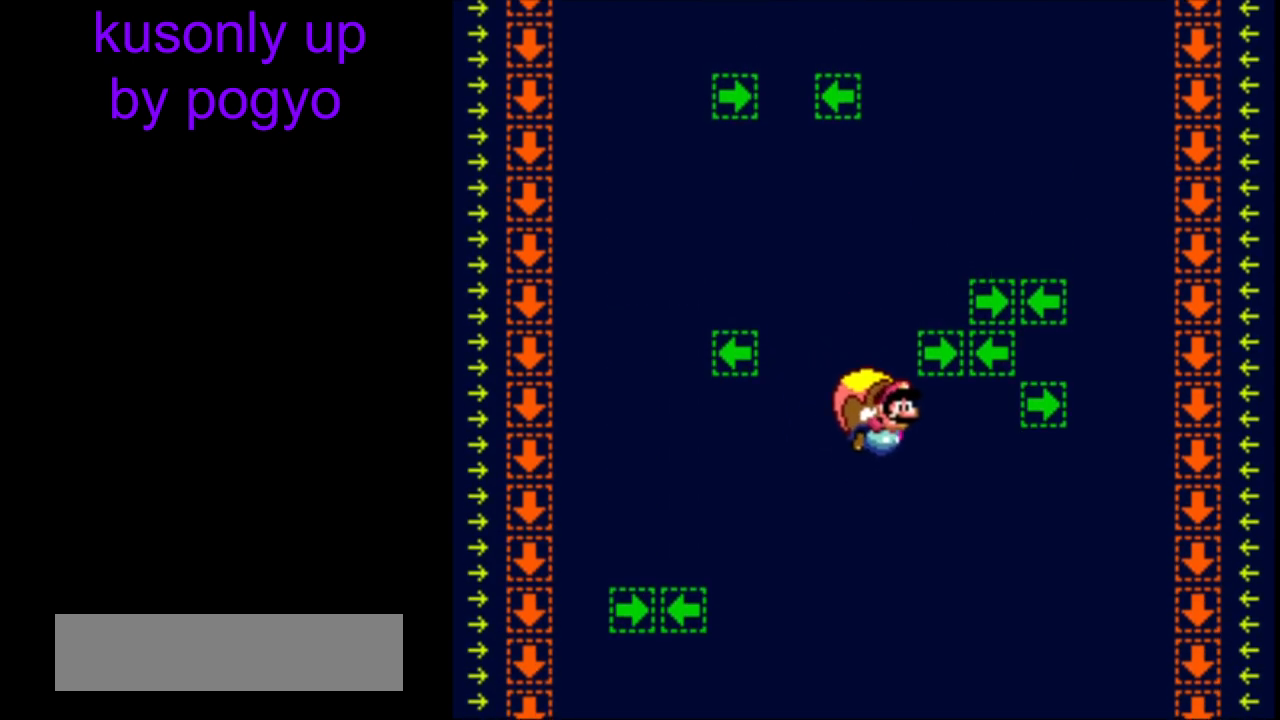
{"dt_ms": 500, "buttons": ["Y"], "events": [[33, "B", "up"], [100, "B", "down"], [217, "B", "up"]]}
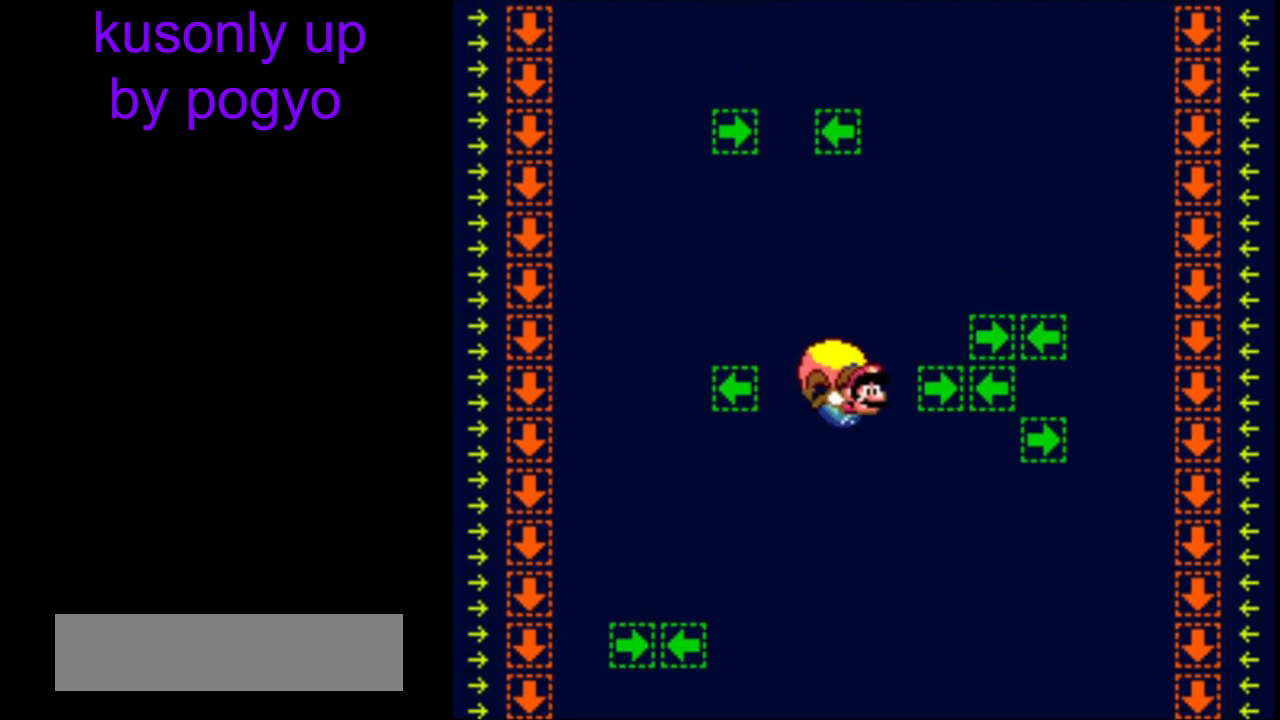
{"dt_ms": 500, "buttons": ["Y"], "events": [[350, "DPAD_RIGHT", "down"], [417, "DPAD_RIGHT", "up"]]}
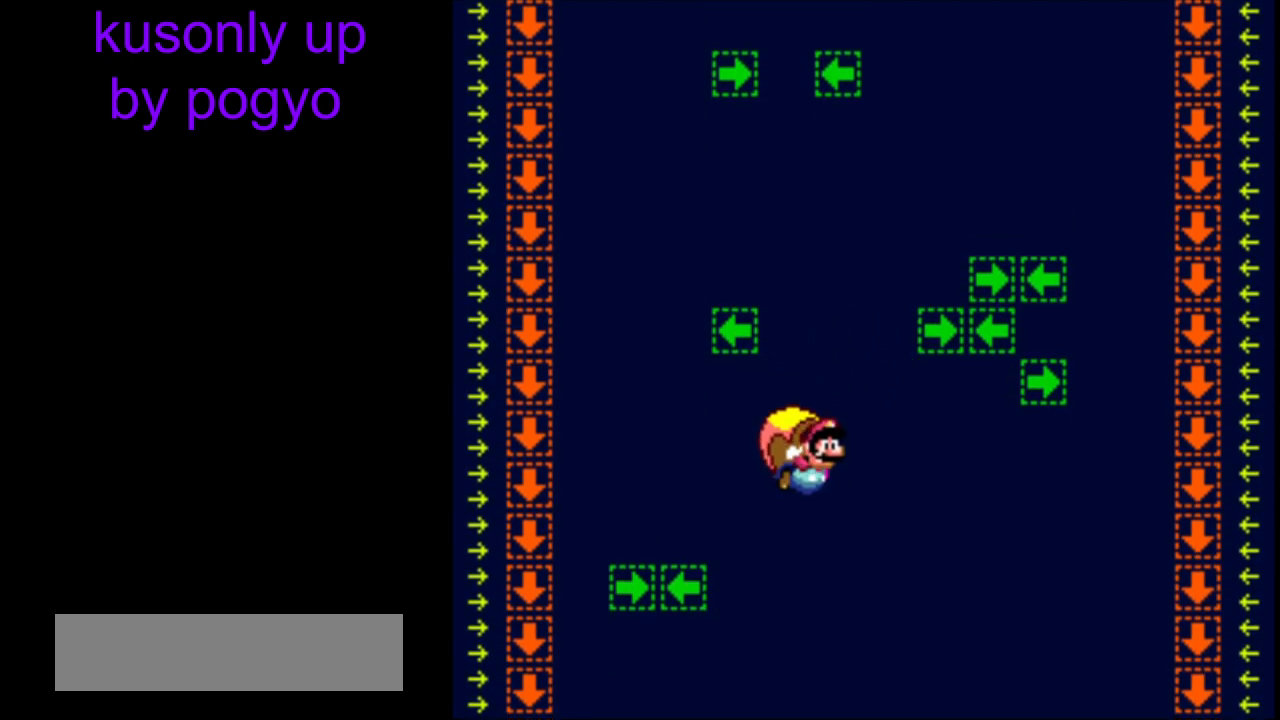
{"dt_ms": 500, "buttons": ["Y"], "events": [[133, "B", "down"], [233, "B", "up"]]}
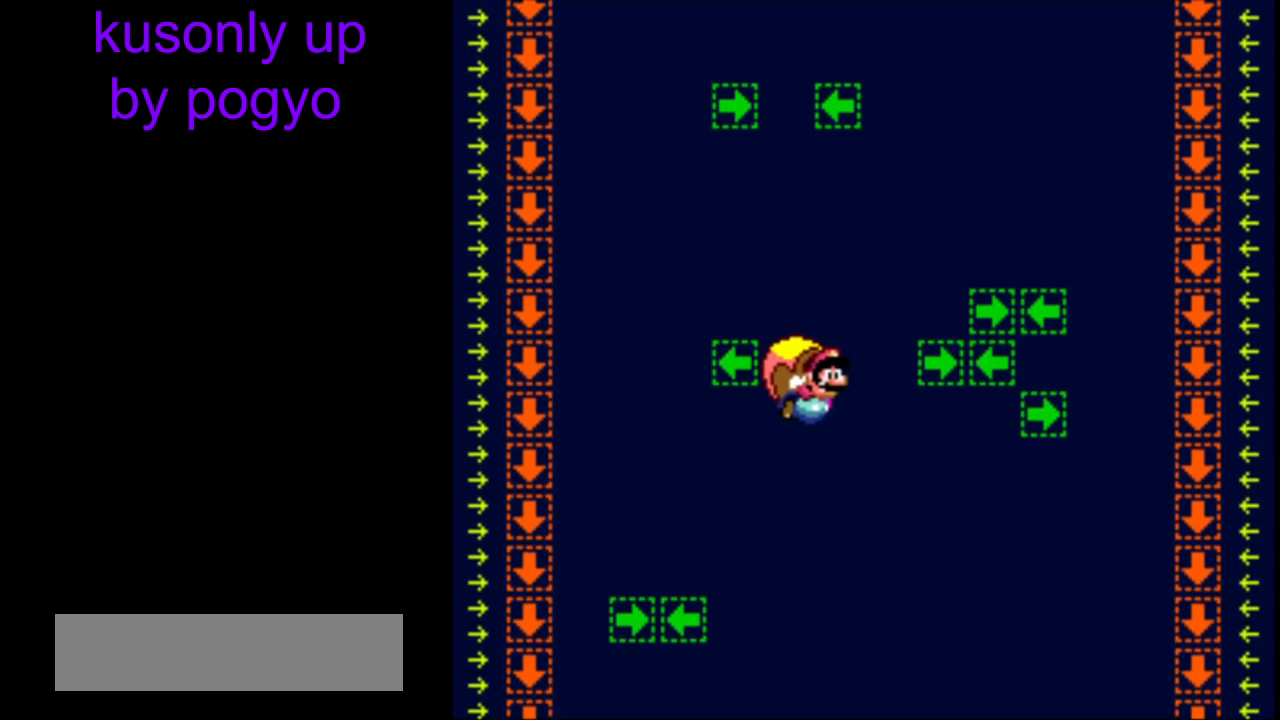
{"dt_ms": 500, "buttons": ["Y"], "events": []}
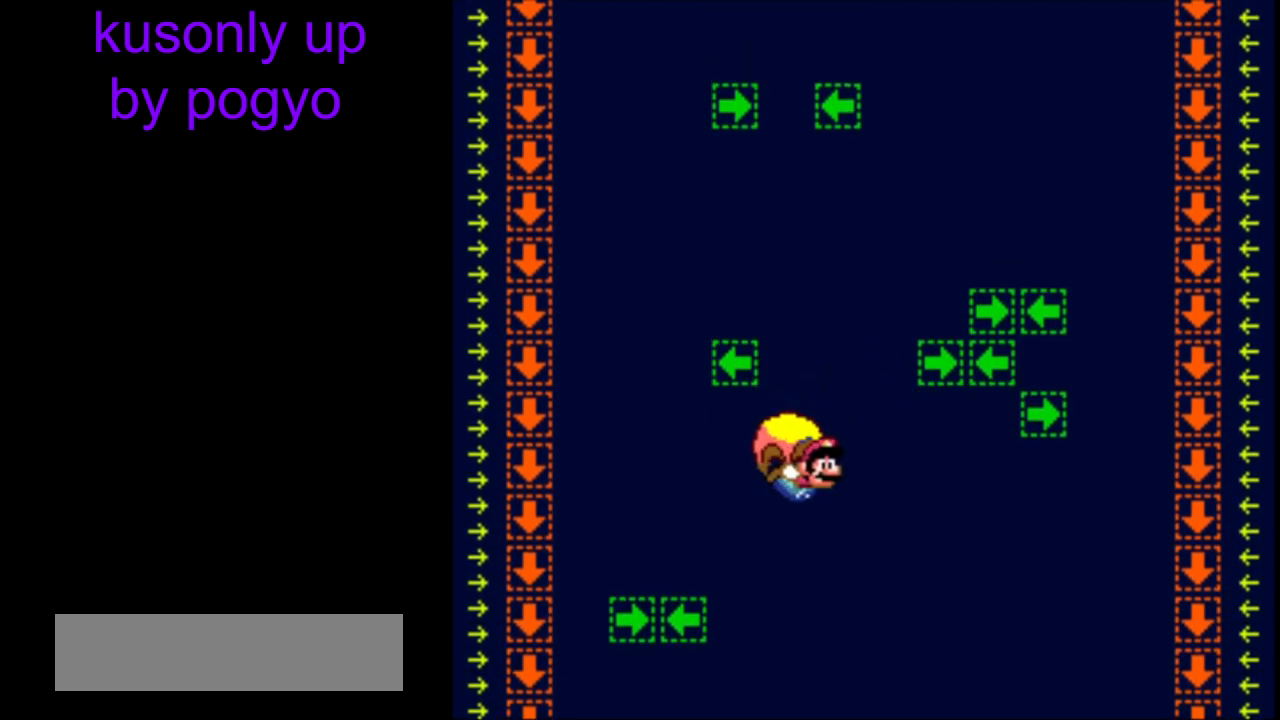
{"dt_ms": 500, "buttons": ["Y"], "events": [[200, "B", "down"], [333, "B", "up"]]}
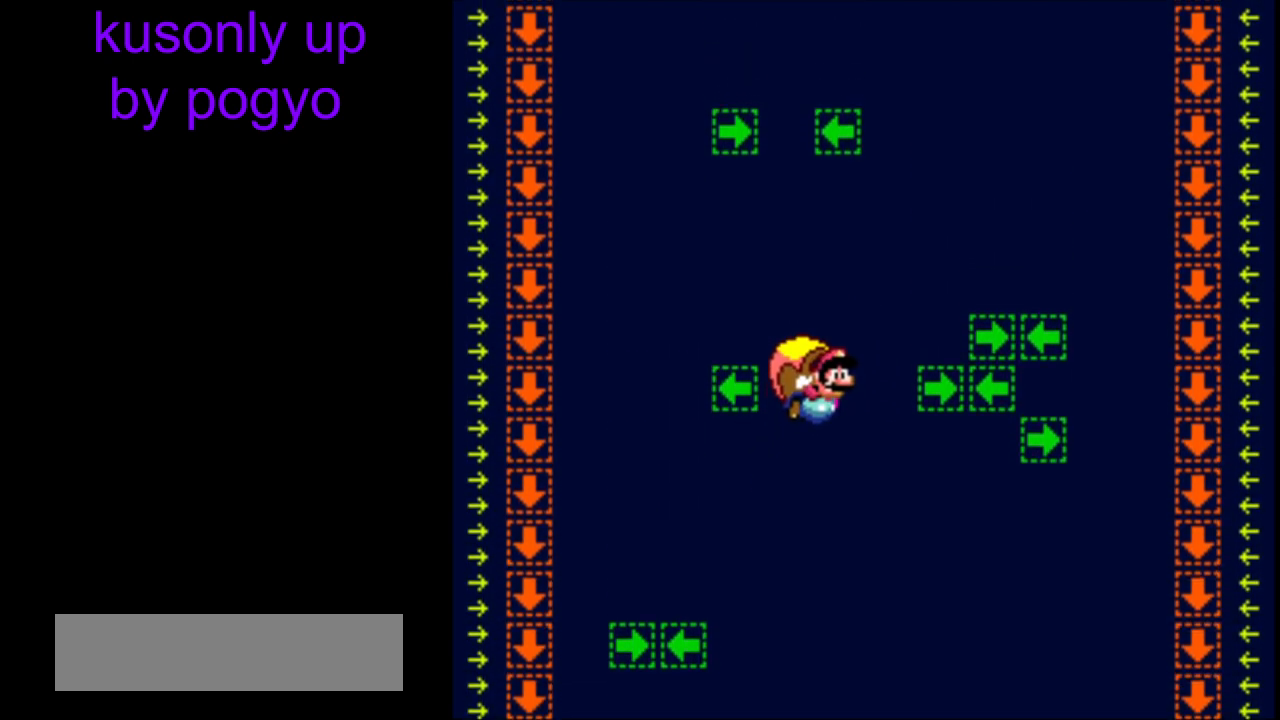
{"dt_ms": 500, "buttons": ["Y", "DPAD_RIGHT"], "events": [[450, "DPAD_DOWN", "down"], [483, "DPAD_DOWN", "up"], [483, "DPAD_RIGHT", "down"]]}
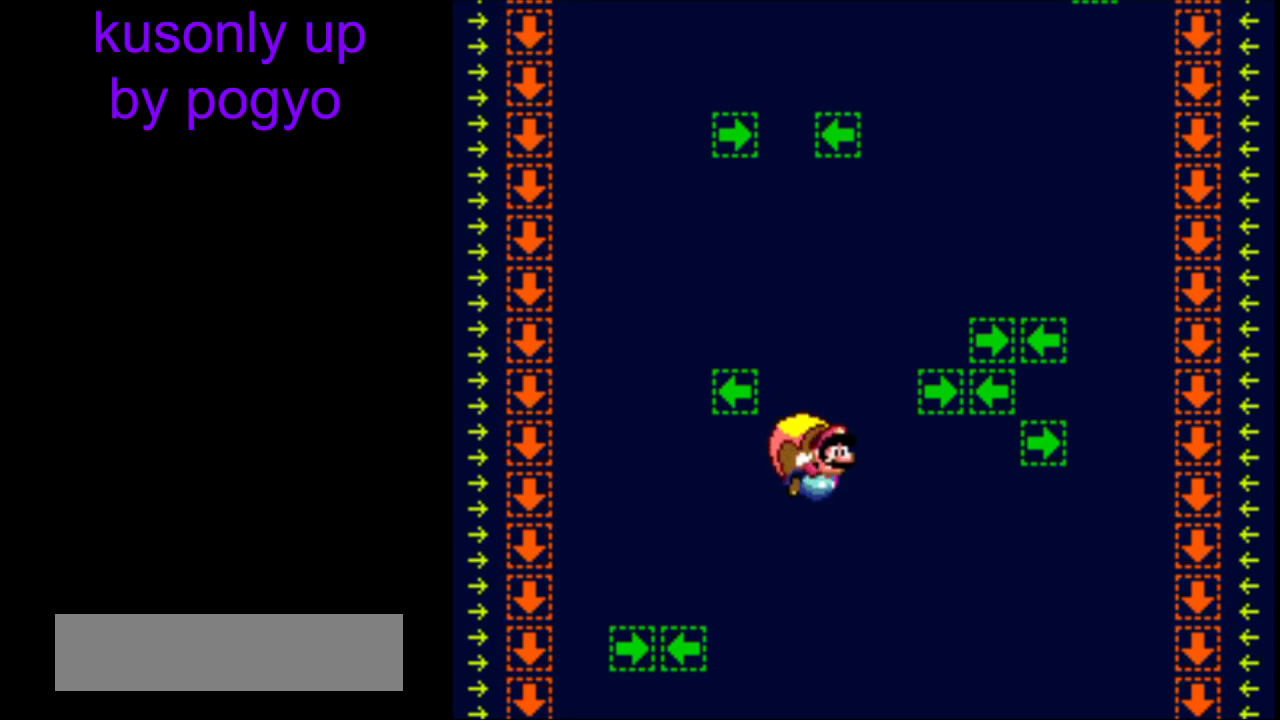
{"dt_ms": 500, "buttons": ["B", "Y"], "events": [[33, "DPAD_RIGHT", "up"], [233, "B", "down"], [367, "B", "up"], [417, "B", "down"]]}
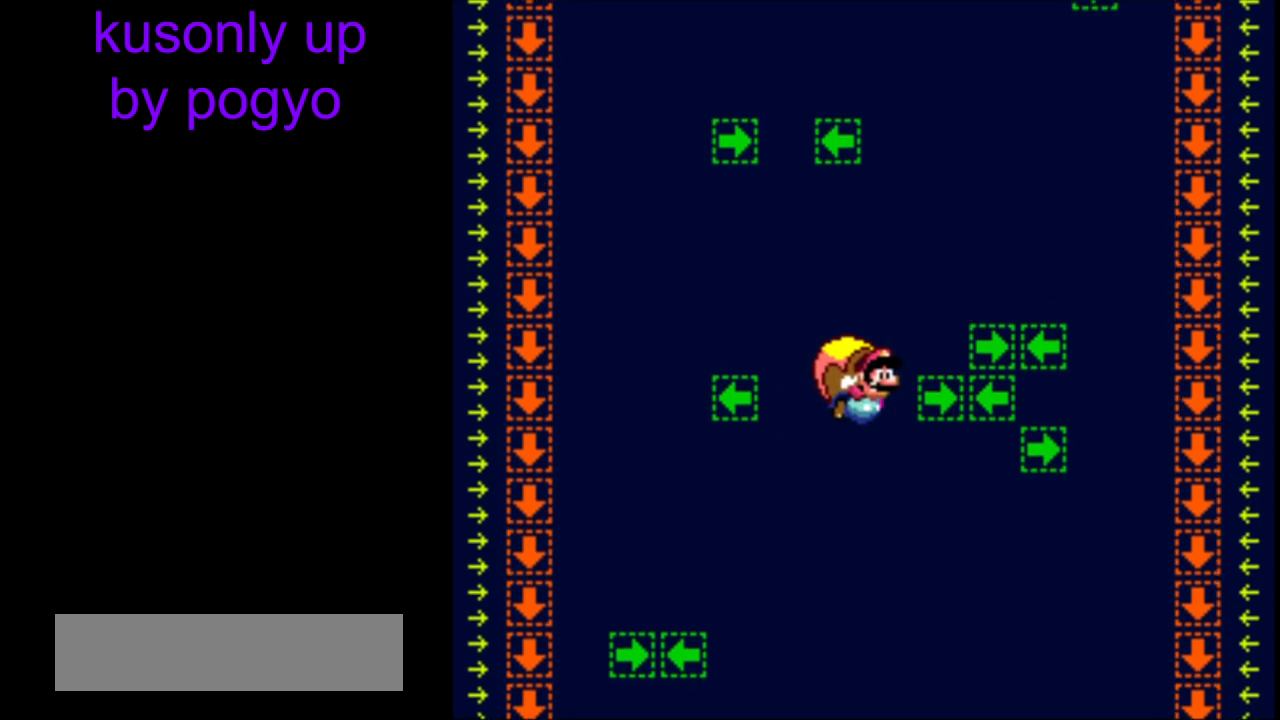
{"dt_ms": 500, "buttons": ["B", "Y"], "events": [[67, "B", "up"], [250, "B", "down"], [400, "B", "up"], [483, "B", "down"]]}
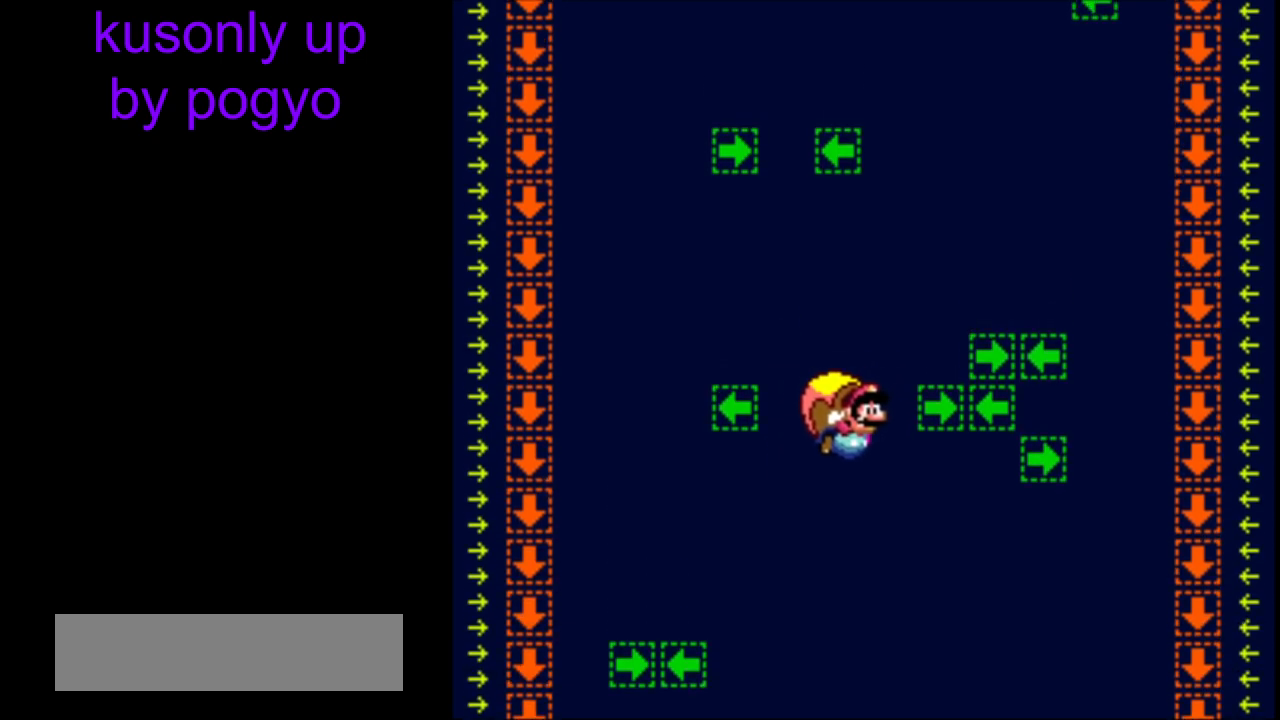
{"dt_ms": 500, "buttons": ["Y"], "events": [[83, "B", "up"], [250, "B", "down"], [383, "B", "up"]]}
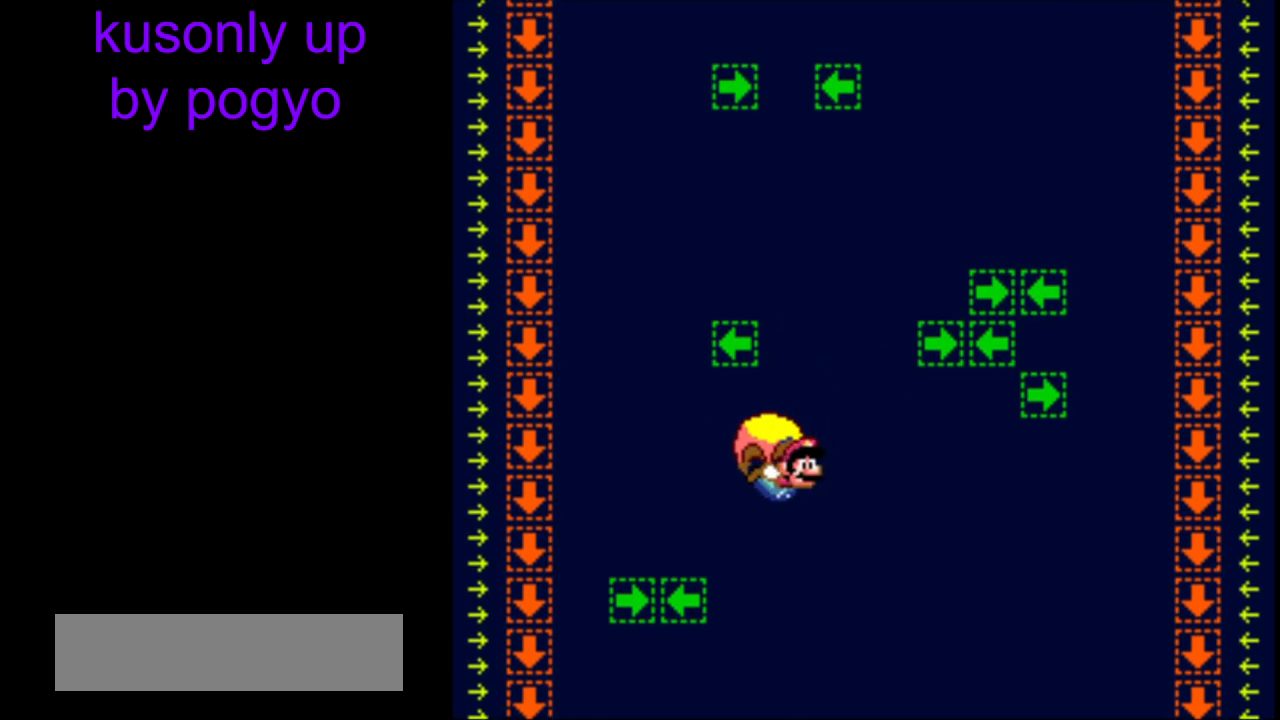
{"dt_ms": 500, "buttons": ["Y"], "events": [[200, "DPAD_RIGHT", "down"], [283, "DPAD_RIGHT", "up"]]}
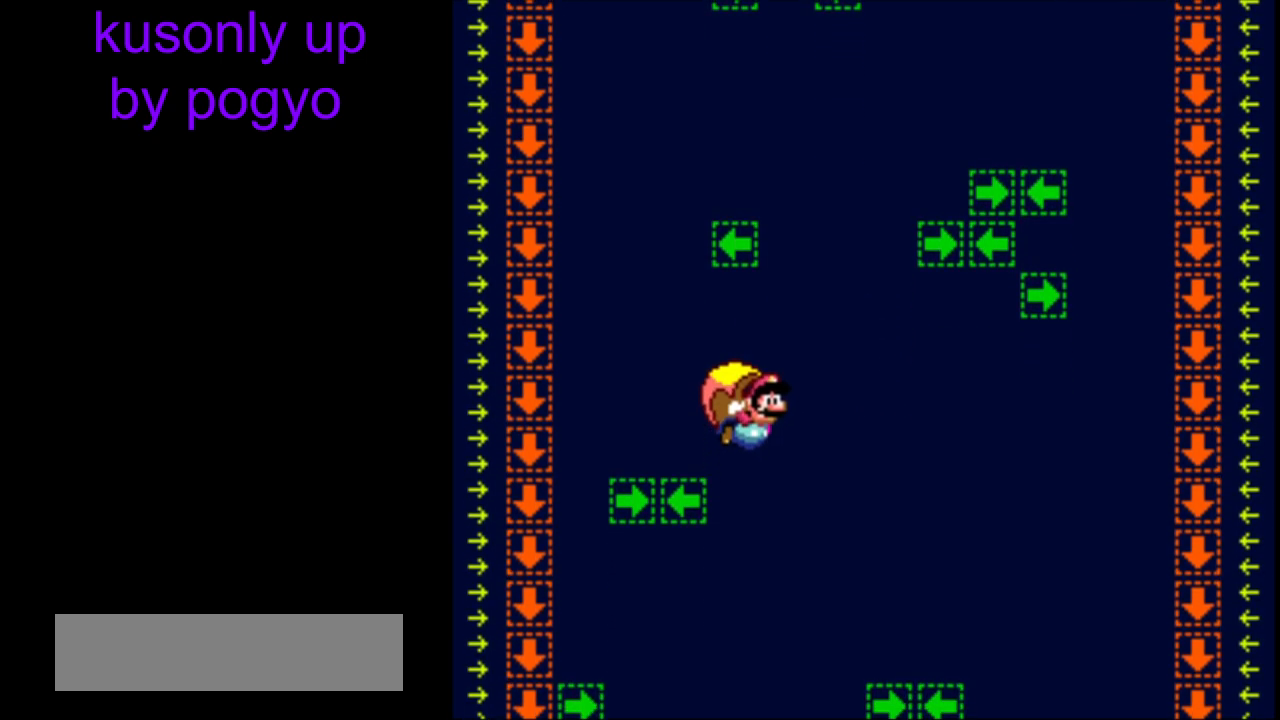
{"dt_ms": 500, "buttons": ["Y"], "events": []}
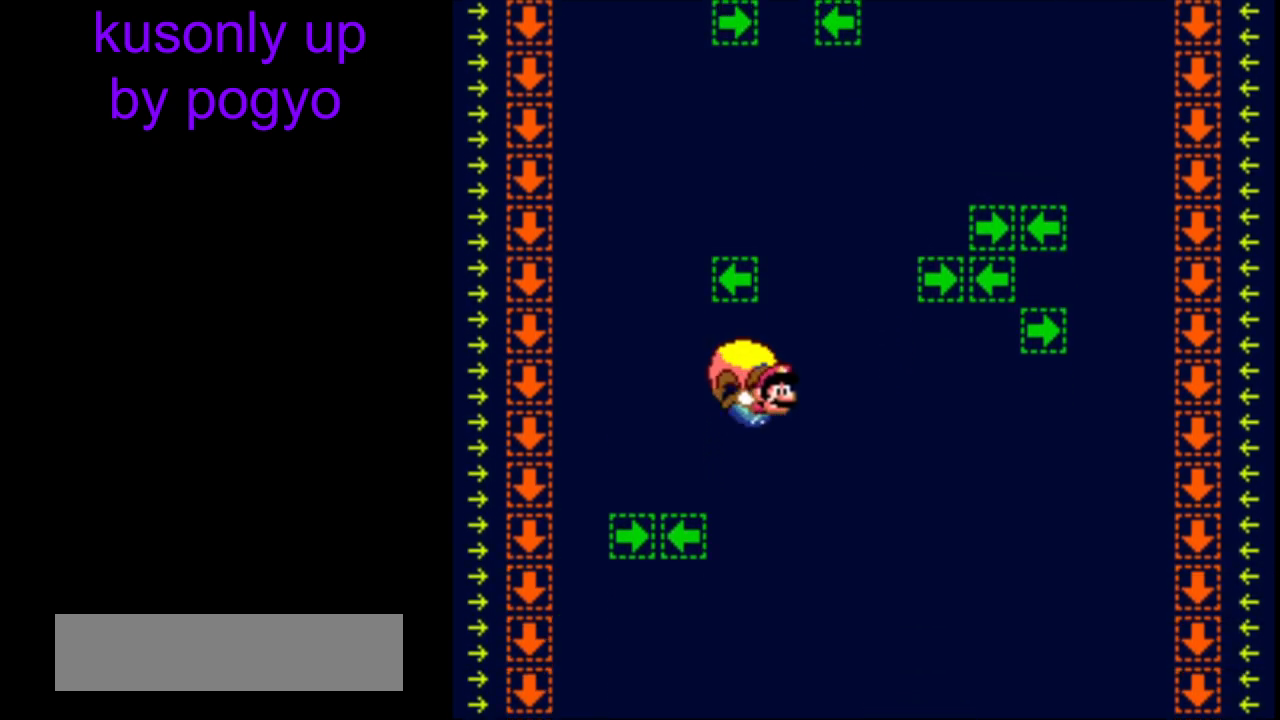
{"dt_ms": 500, "buttons": ["Y"], "events": []}
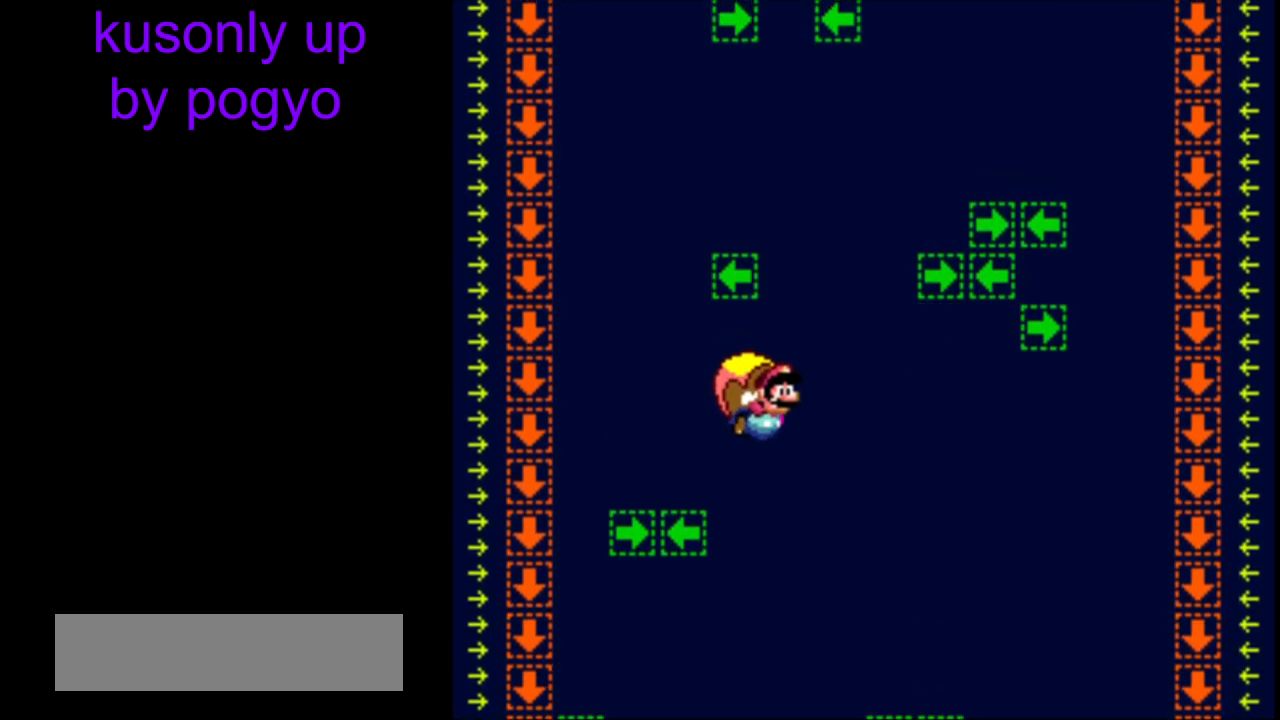
{"dt_ms": 500, "buttons": ["Y"], "events": []}
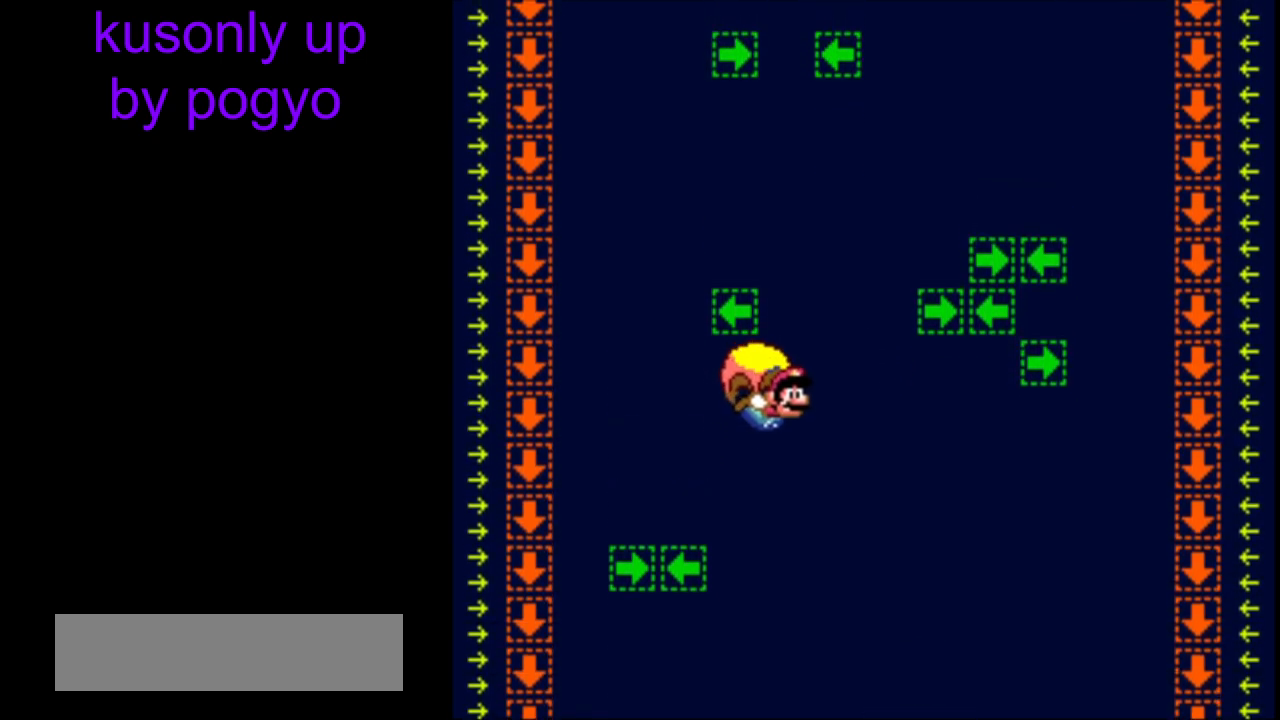
{"dt_ms": 500, "buttons": ["Y"], "events": []}
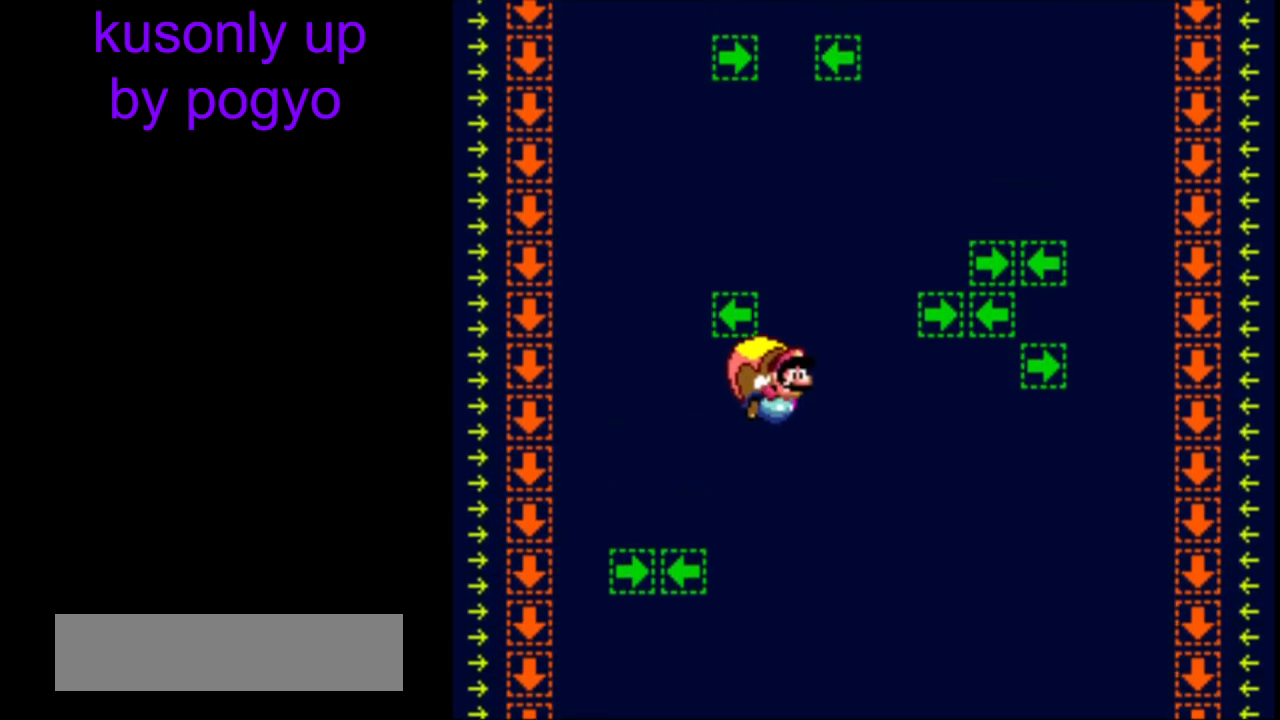
{"dt_ms": 500, "buttons": ["Y"], "events": []}
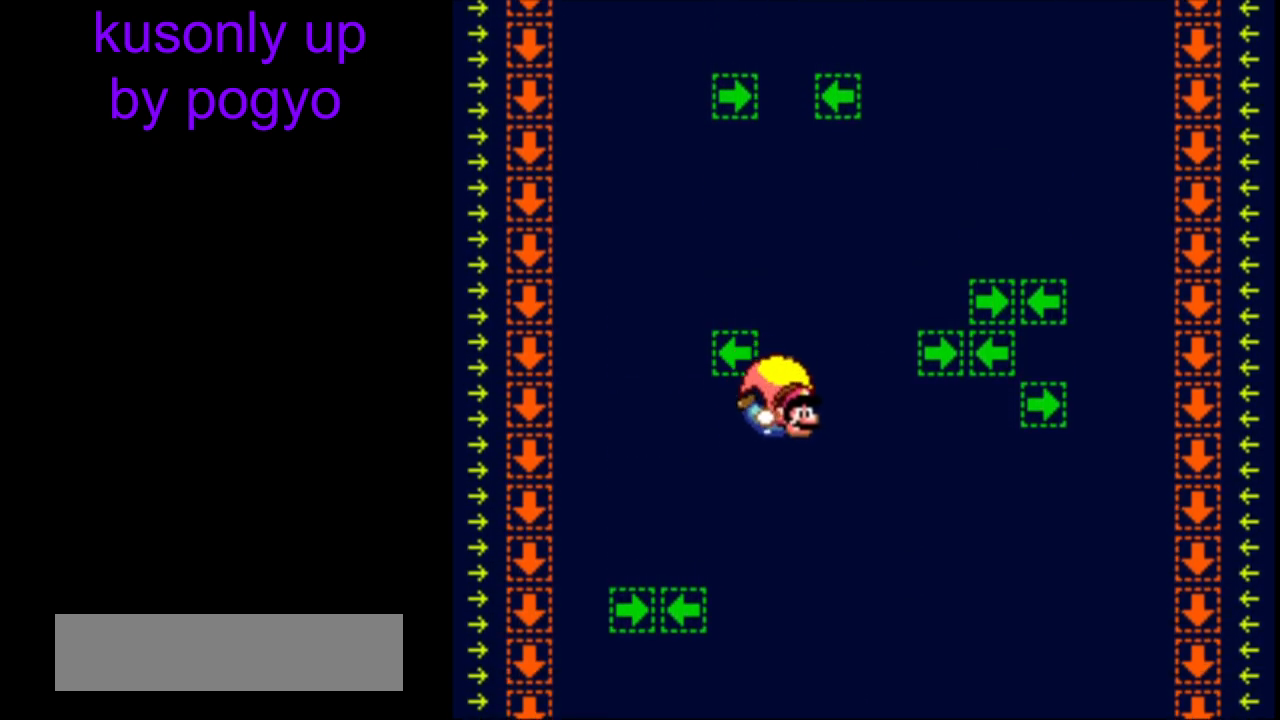
{"dt_ms": 500, "buttons": ["Y"], "events": []}
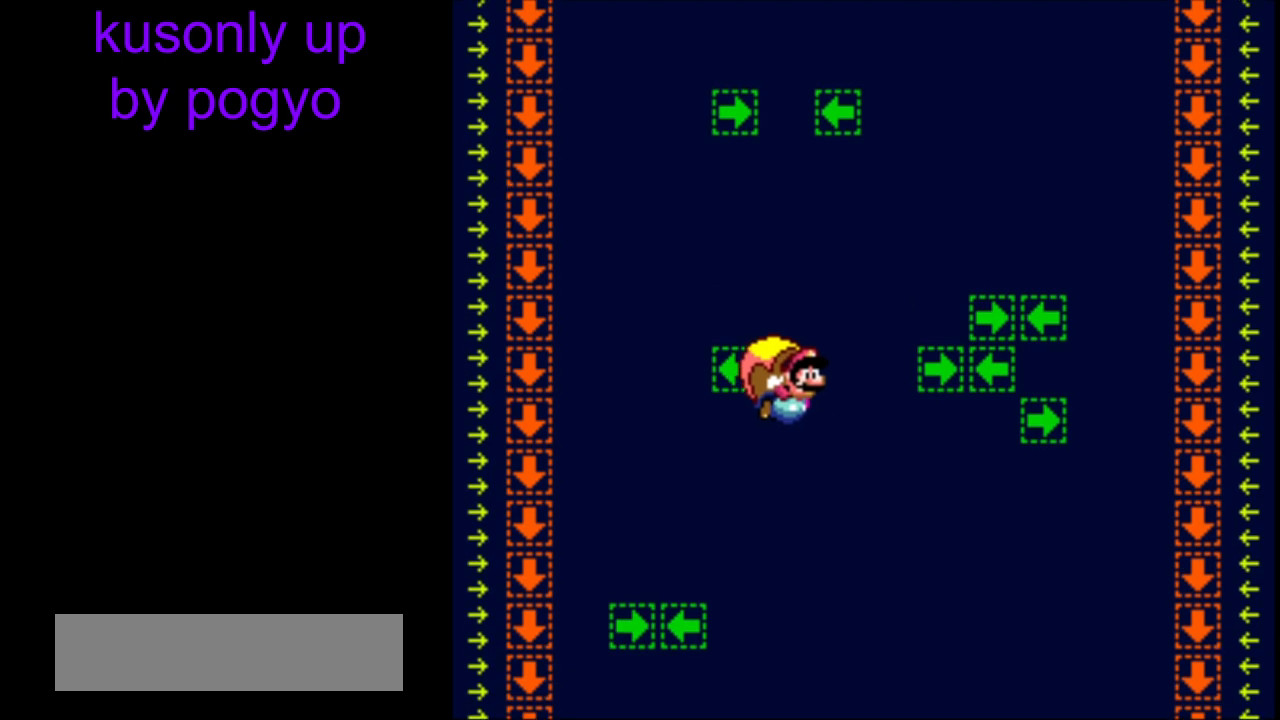
{"dt_ms": 500, "buttons": ["Y"], "events": []}
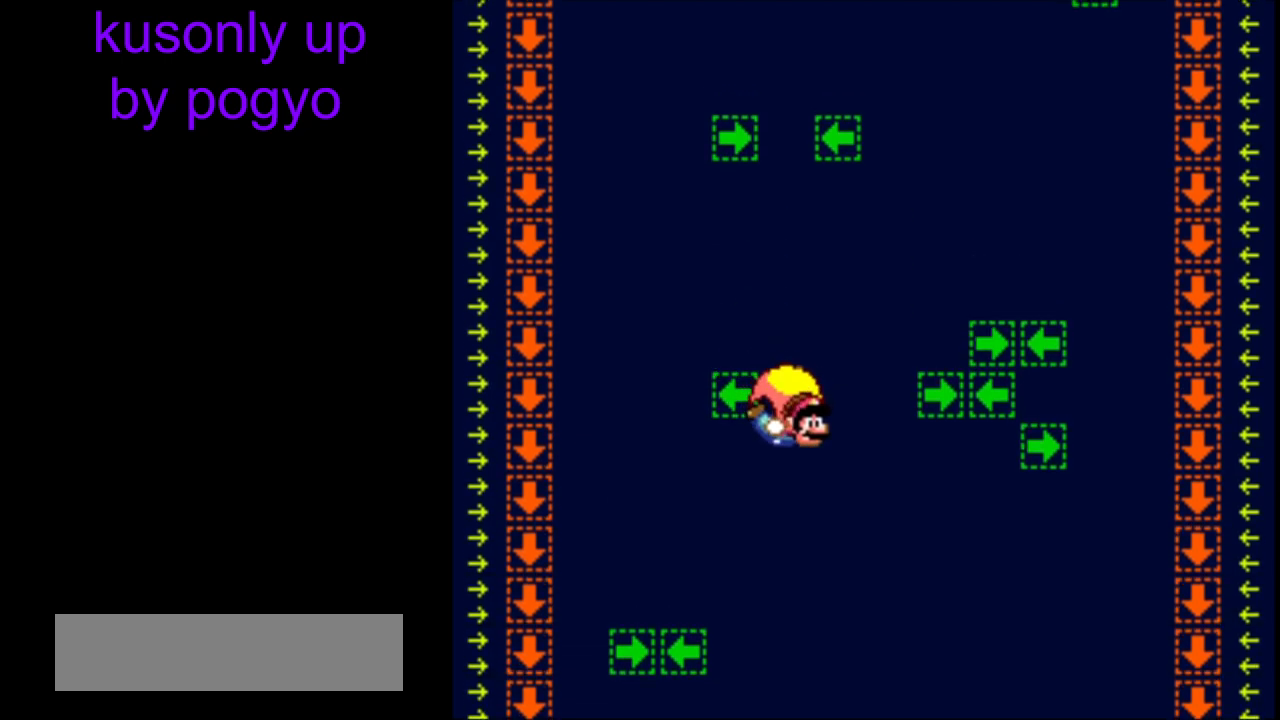
{"dt_ms": 500, "buttons": ["Y"], "events": []}
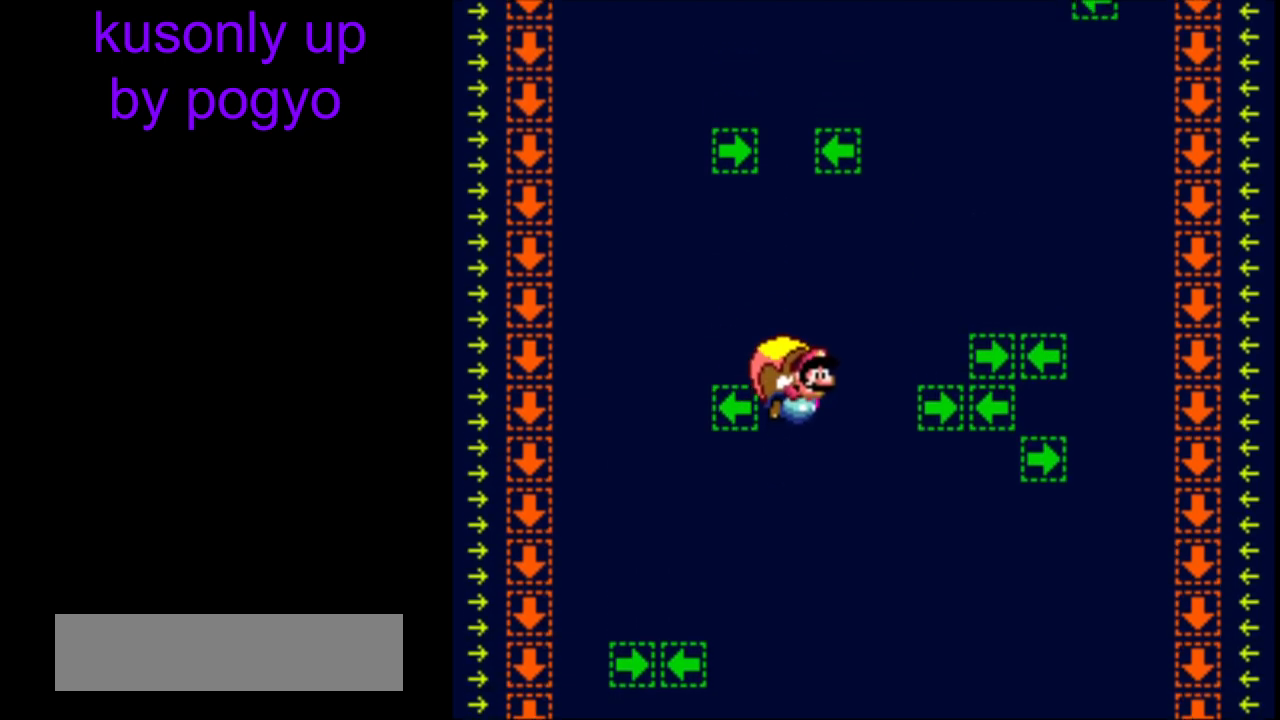
{"dt_ms": 500, "buttons": ["Y"], "events": []}
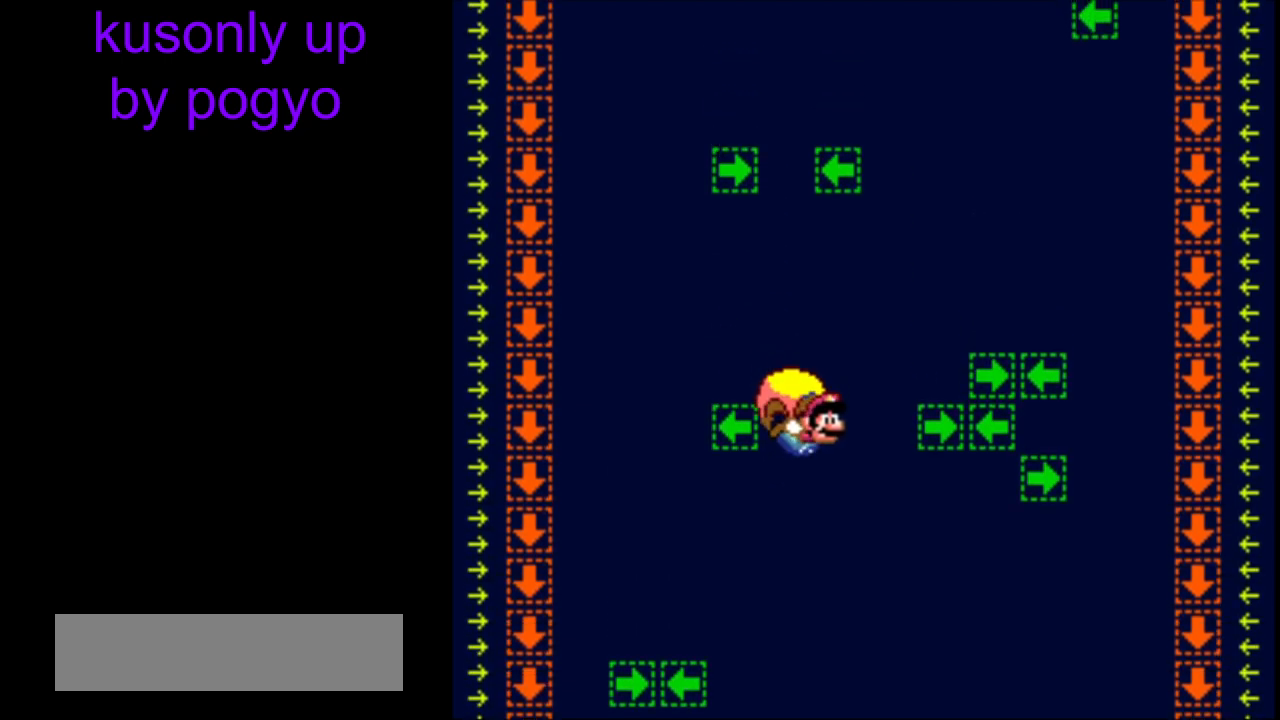
{"dt_ms": 500, "buttons": ["Y"], "events": []}
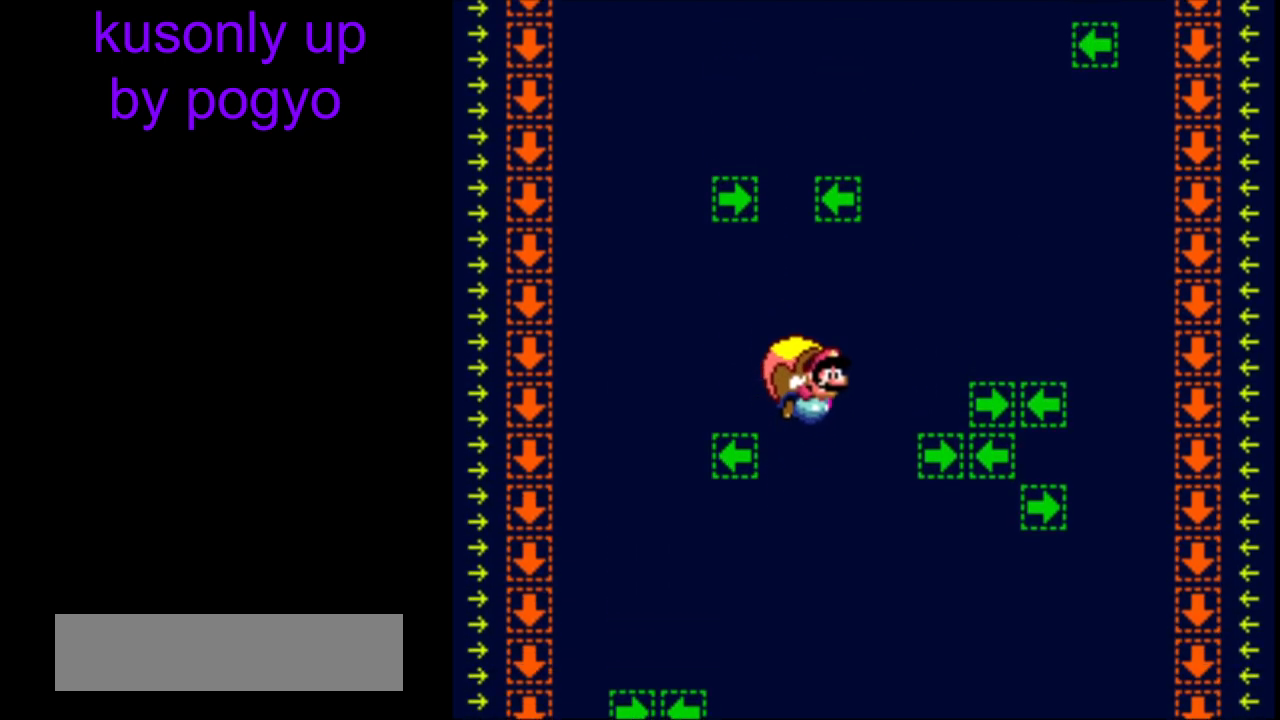
{"dt_ms": 500, "buttons": ["Y"], "events": []}
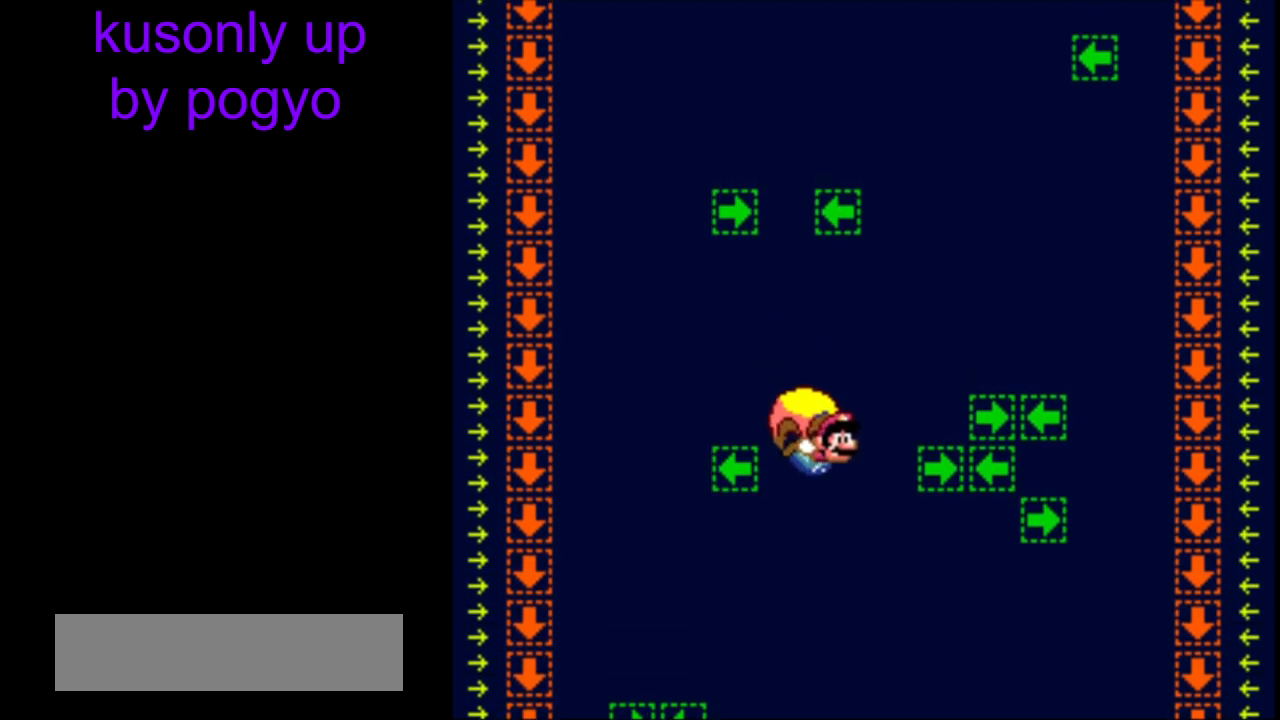
{"dt_ms": 500, "buttons": ["Y"], "events": []}
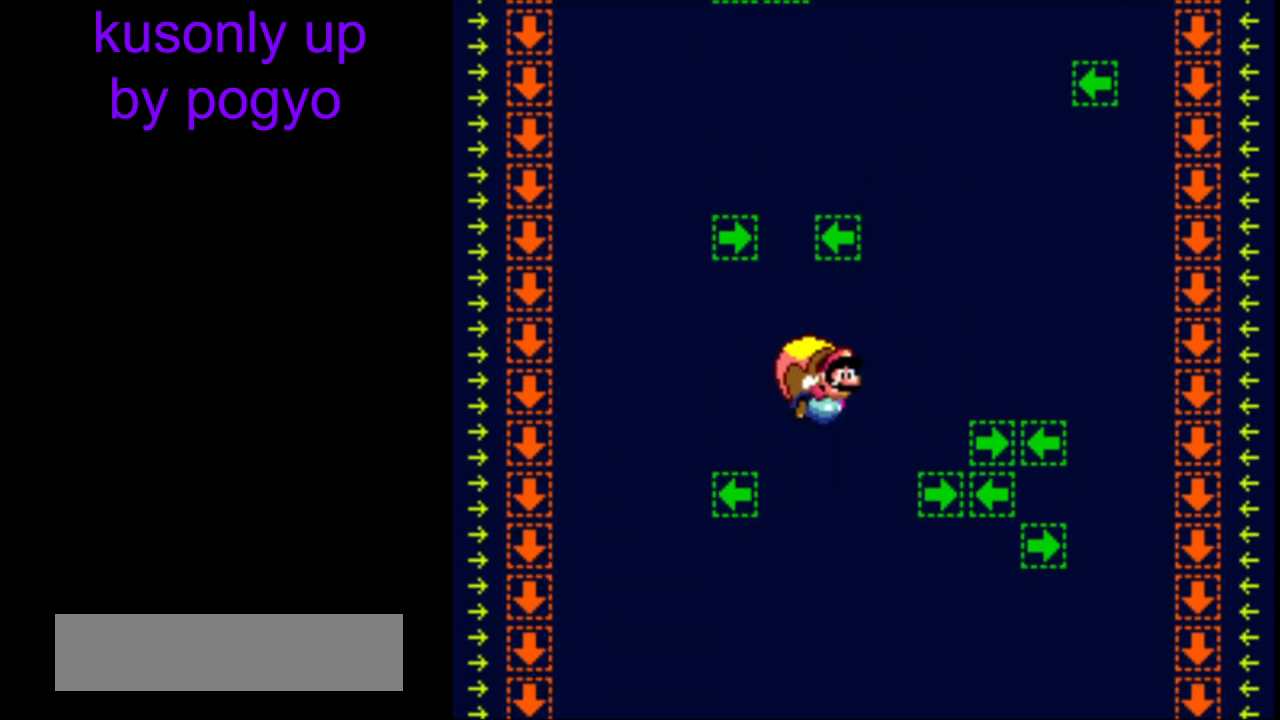
{"dt_ms": 500, "buttons": ["Y"], "events": []}
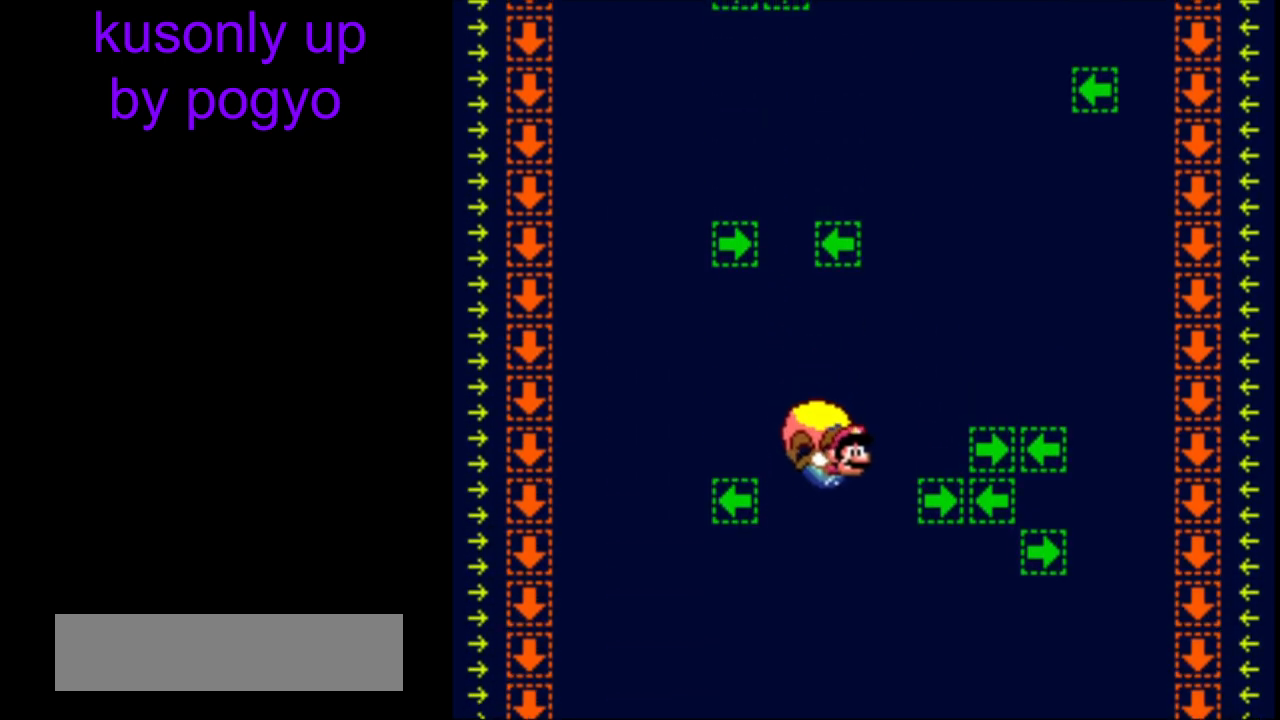
{"dt_ms": 1000, "buttons": ["Y"], "events": []}